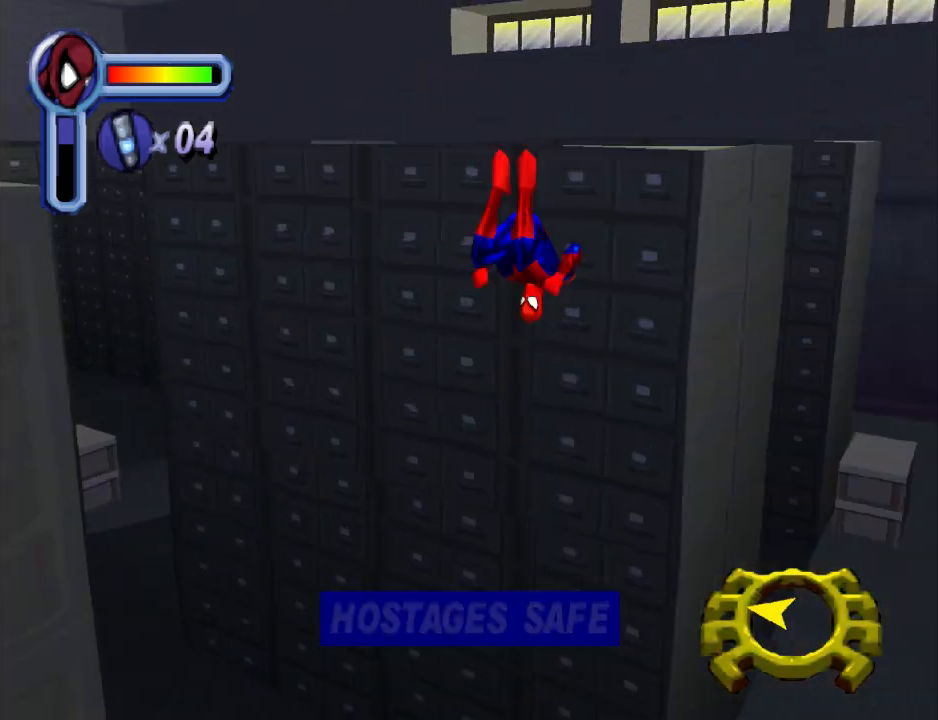
Gameplay with a controller (PlayStation layout); each line is a JSON object with the inputs held at the frame after it. "events" lists button and stick changes between this image and that frame as [ms after this image, input, new state], when the widget could be followed in between. Not read: L2 R2 left_stick right_stick.
{"buttons": ["CROSS", "DPAD_UP", "DPAD_LEFT"], "events": [[133, "DPAD_LEFT", "down"], [500, "CROSS", "down"]]}
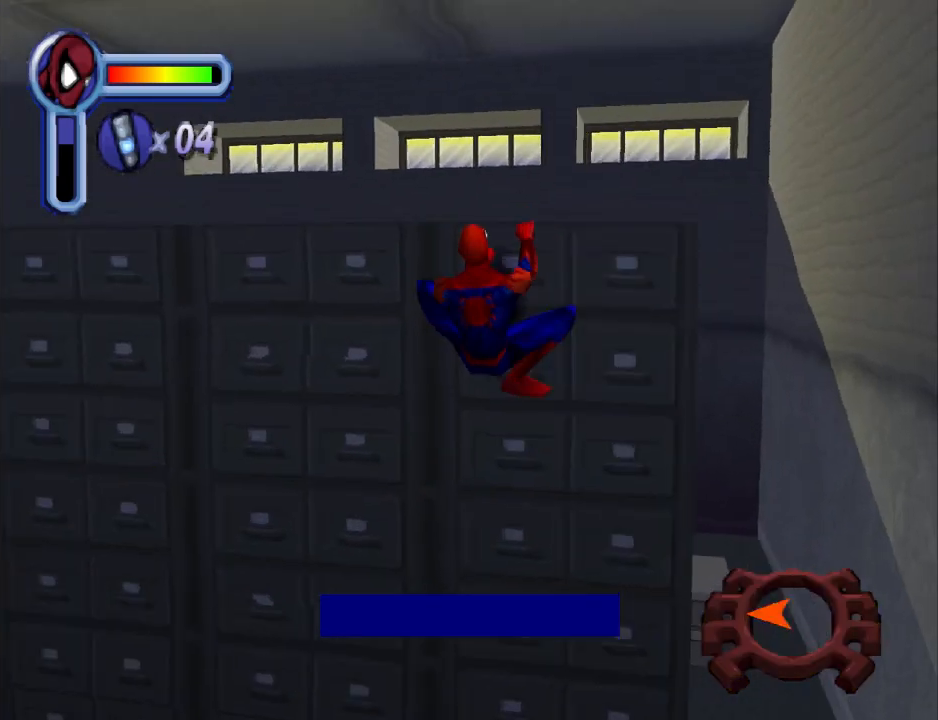
{"buttons": ["DPAD_UP", "DPAD_LEFT"], "events": [[167, "CROSS", "up"]]}
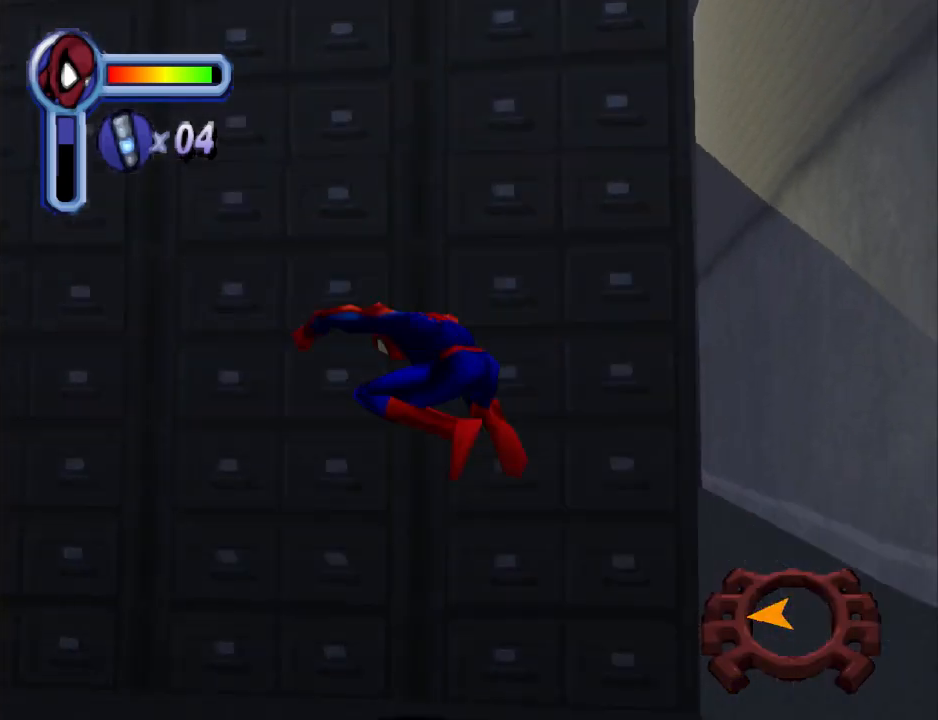
{"buttons": ["DPAD_UP", "DPAD_LEFT"], "events": []}
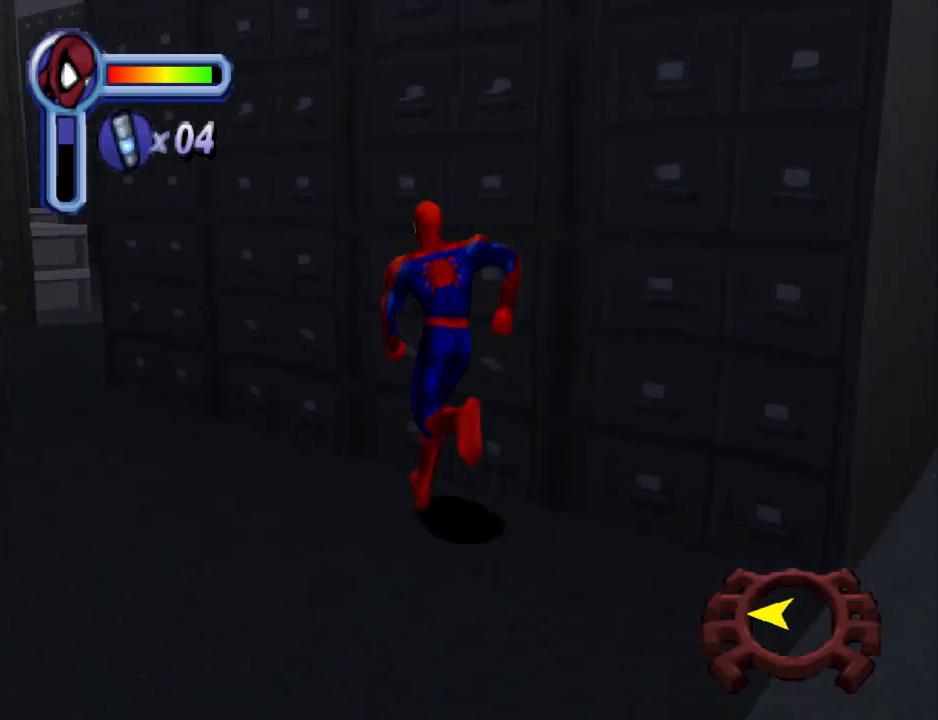
{"buttons": ["CROSS", "DPAD_UP", "DPAD_LEFT"], "events": [[133, "CROSS", "down"]]}
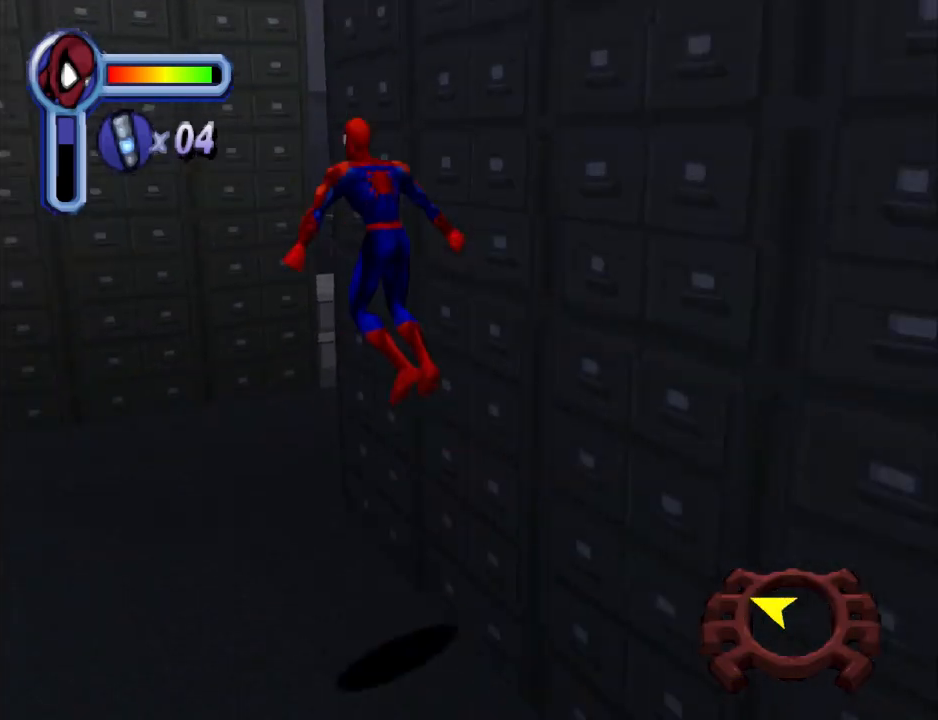
{"buttons": ["DPAD_RIGHT"], "events": [[67, "CROSS", "up"], [300, "DPAD_LEFT", "up"], [433, "DPAD_RIGHT", "down"], [500, "DPAD_UP", "up"]]}
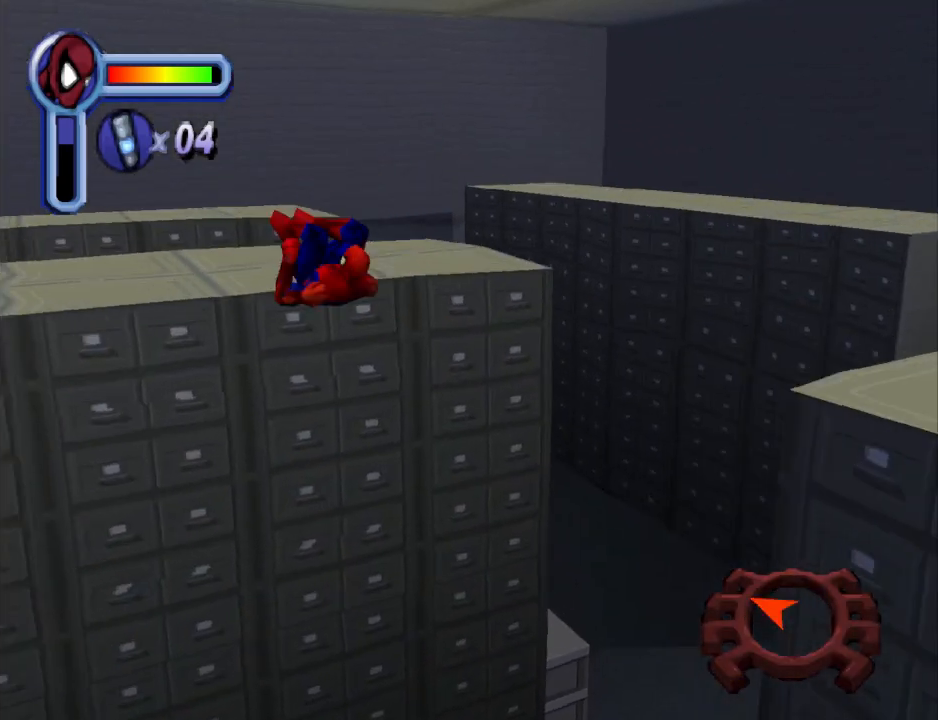
{"buttons": ["DPAD_UP", "DPAD_RIGHT"], "events": [[133, "CROSS", "down"], [200, "DPAD_UP", "down"], [400, "CROSS", "up"]]}
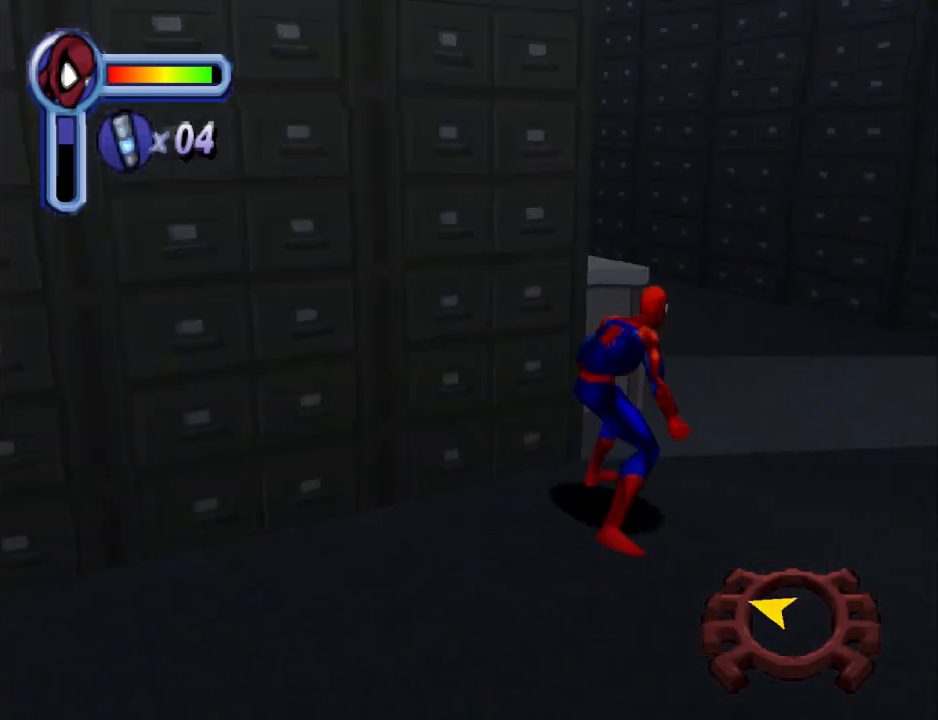
{"buttons": ["CROSS", "DPAD_UP", "DPAD_LEFT"], "events": [[100, "DPAD_RIGHT", "up"], [300, "CROSS", "down"], [333, "DPAD_LEFT", "down"]]}
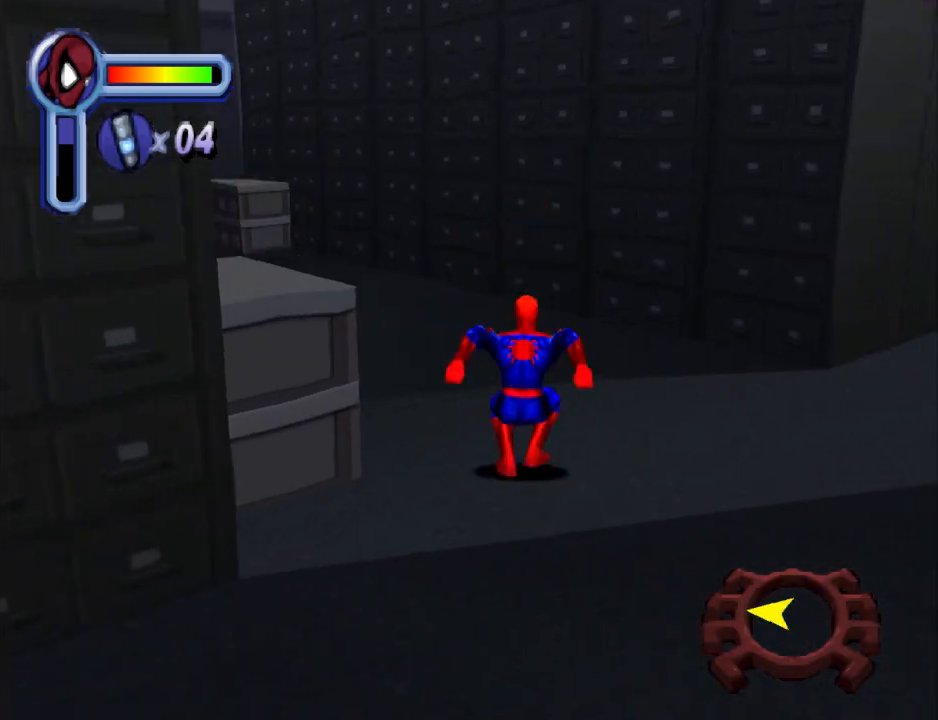
{"buttons": ["DPAD_UP", "DPAD_LEFT"], "events": [[100, "CROSS", "up"]]}
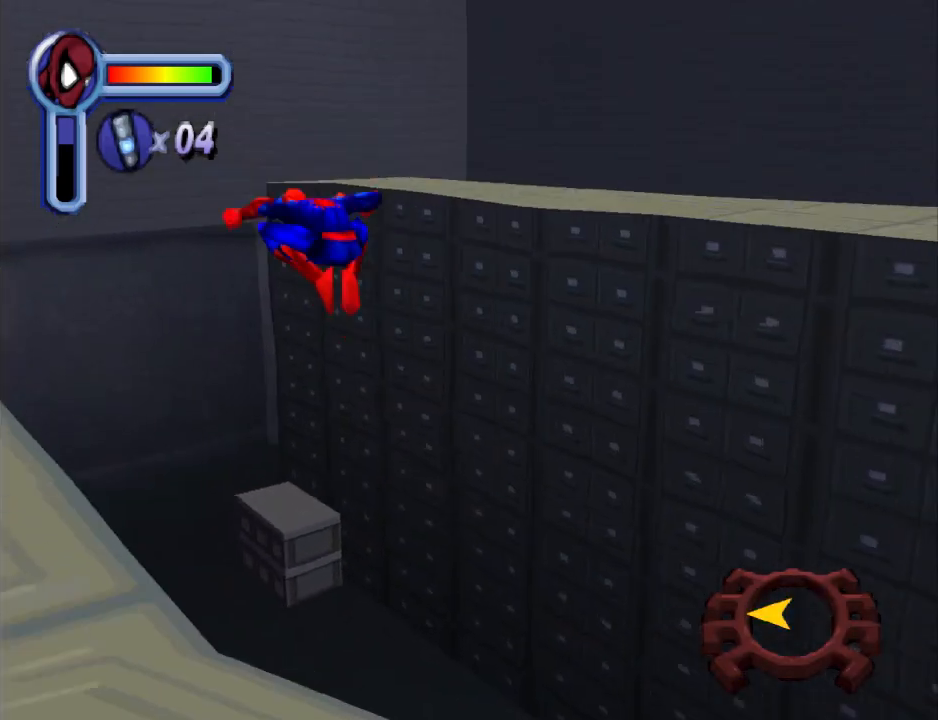
{"buttons": ["CROSS", "DPAD_UP", "DPAD_LEFT"], "events": [[300, "CROSS", "down"]]}
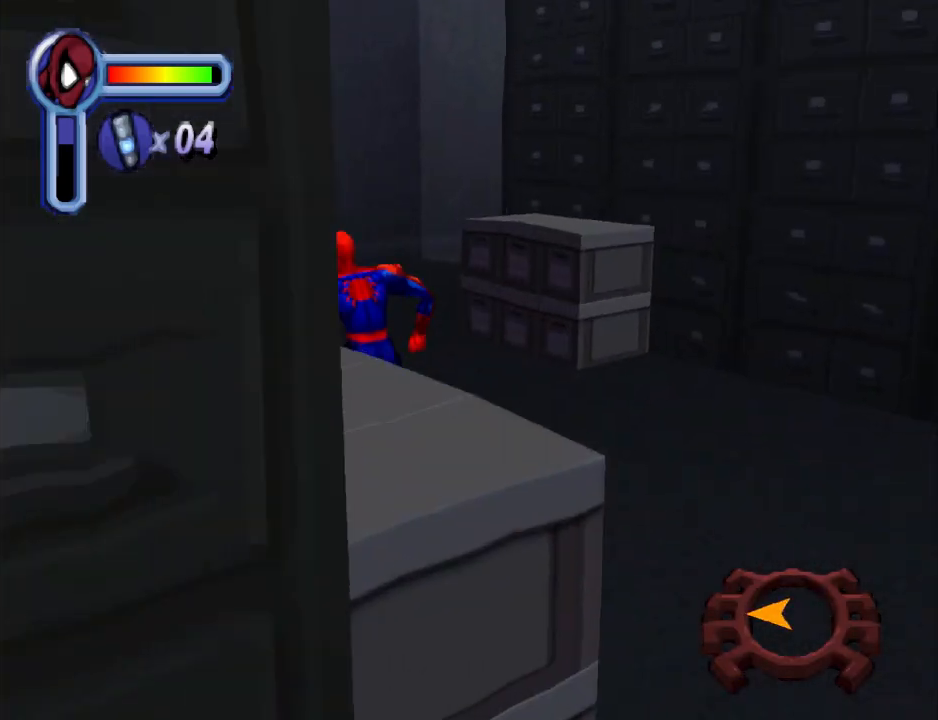
{"buttons": ["DPAD_UP", "DPAD_LEFT"], "events": [[100, "CROSS", "up"]]}
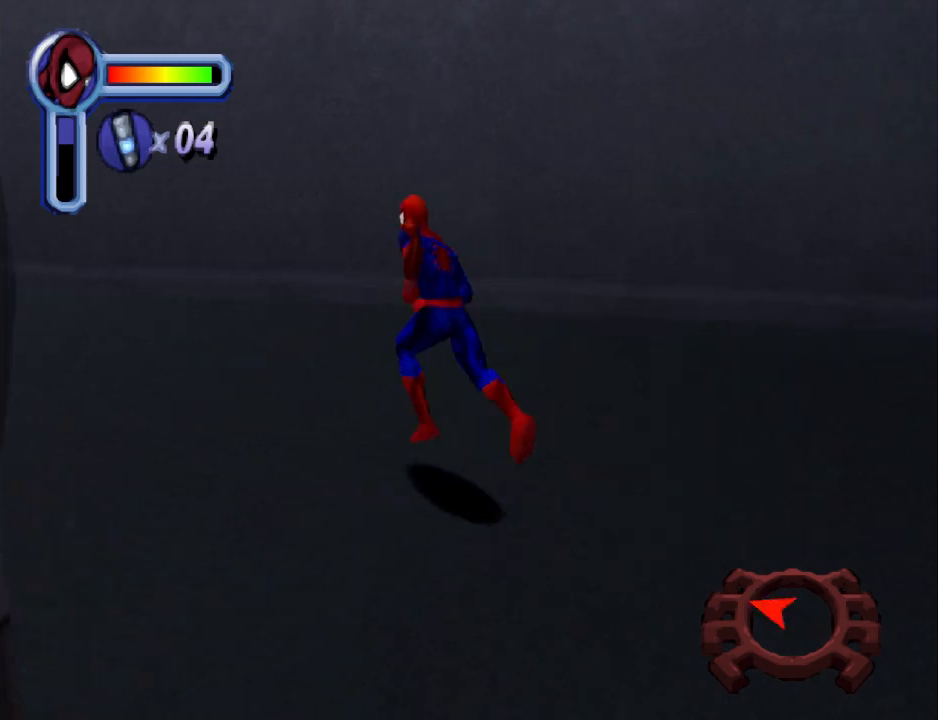
{"buttons": ["CROSS", "DPAD_UP", "DPAD_LEFT"], "events": [[233, "CROSS", "down"]]}
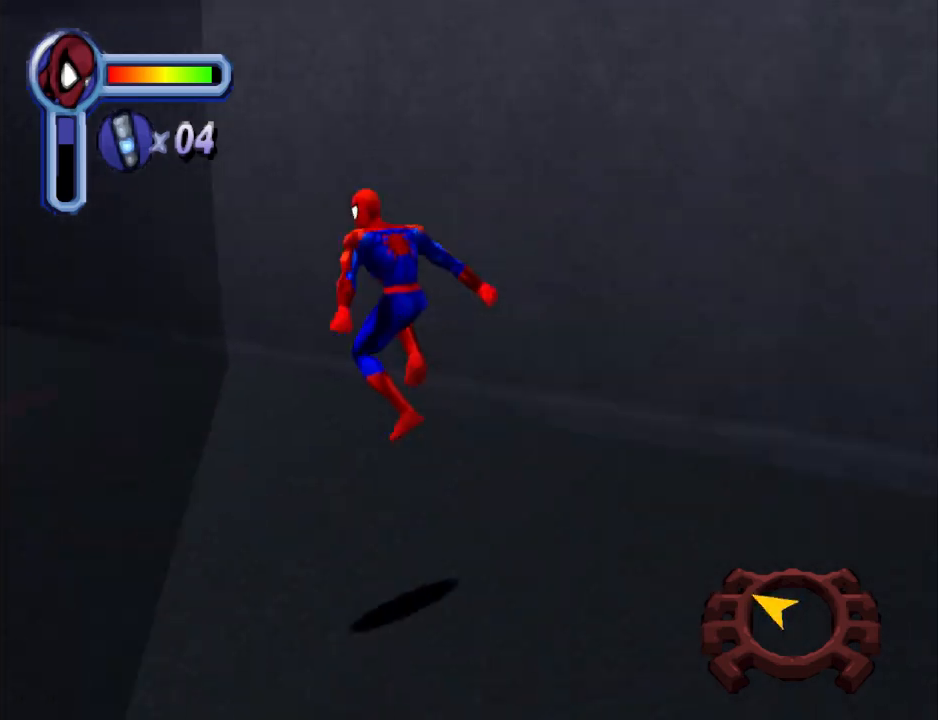
{"buttons": ["DPAD_LEFT"], "events": [[33, "DPAD_UP", "up"], [100, "CROSS", "up"]]}
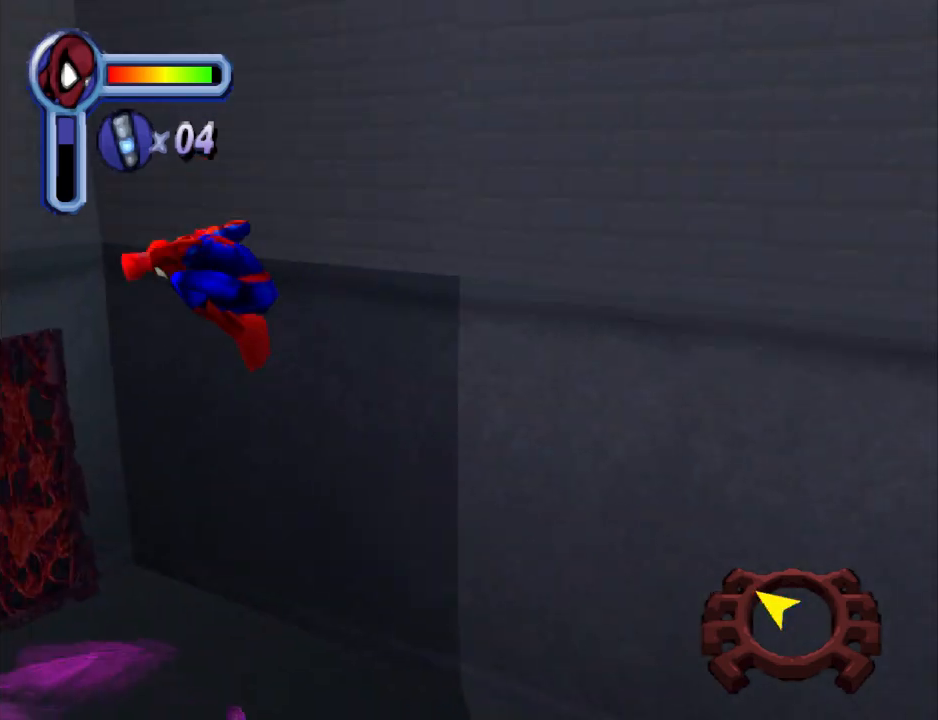
{"buttons": ["DPAD_UP"], "events": [[333, "DPAD_UP", "down"], [367, "DPAD_LEFT", "up"]]}
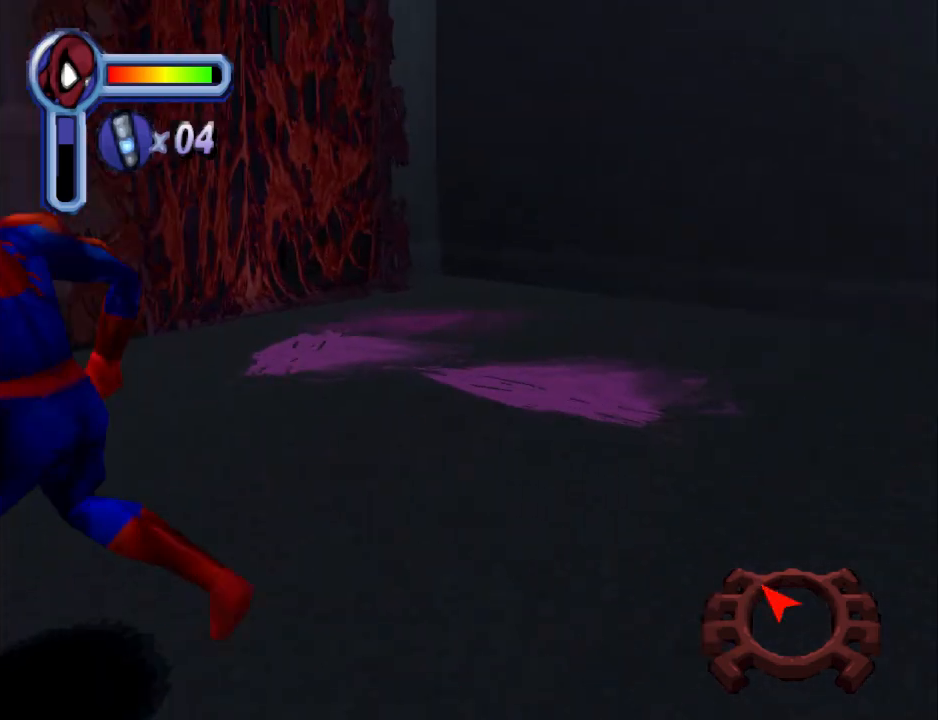
{"buttons": ["DPAD_LEFT"], "events": [[33, "DPAD_LEFT", "down"], [67, "DPAD_UP", "up"]]}
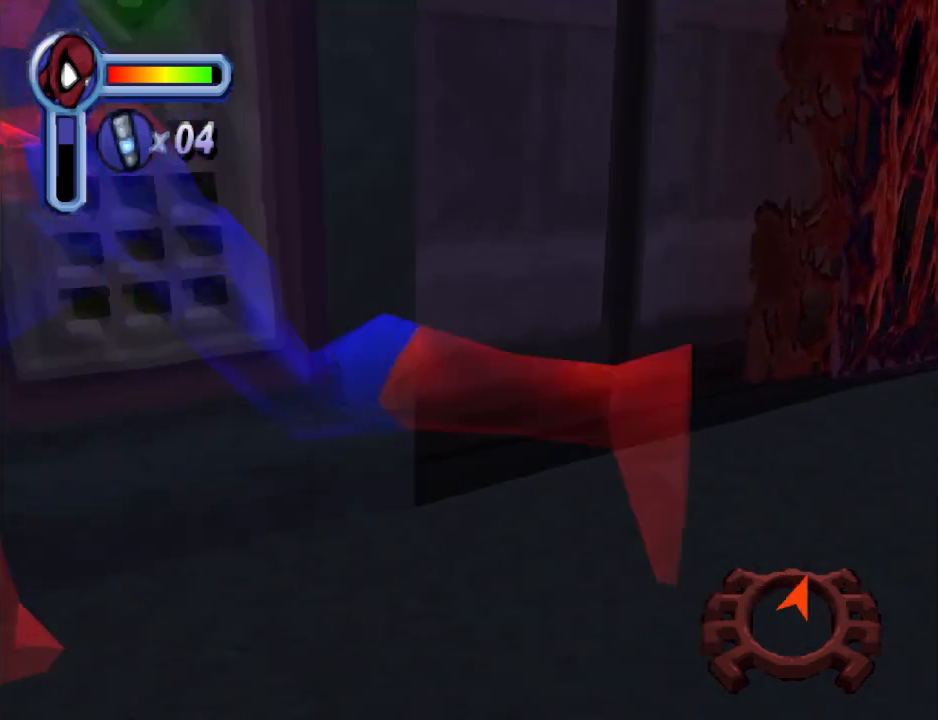
{"buttons": ["DPAD_LEFT"], "events": []}
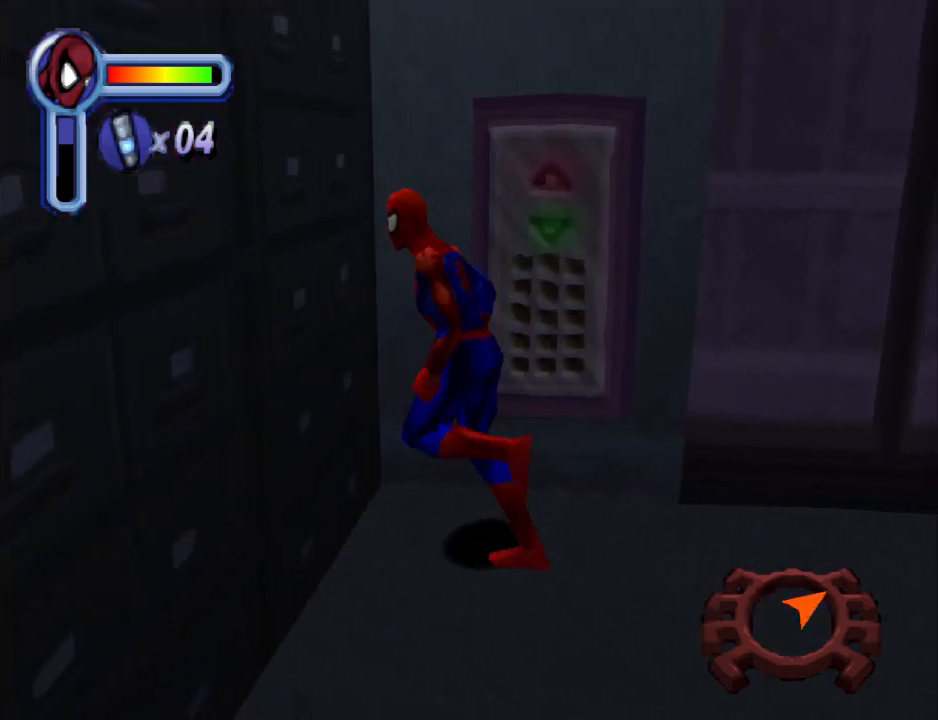
{"buttons": ["DPAD_UP", "DPAD_RIGHT"], "events": [[133, "DPAD_LEFT", "up"], [133, "DPAD_UP", "down"], [267, "DPAD_RIGHT", "down"]]}
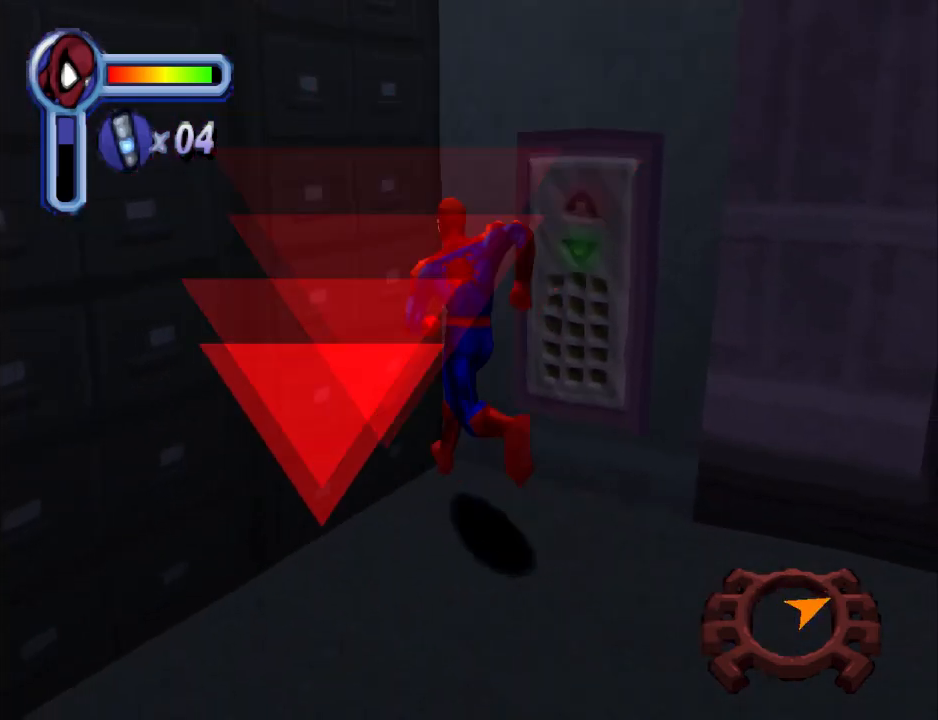
{"buttons": ["DPAD_UP"], "events": [[33, "SQUARE", "down"], [133, "DPAD_RIGHT", "up"], [233, "SQUARE", "up"]]}
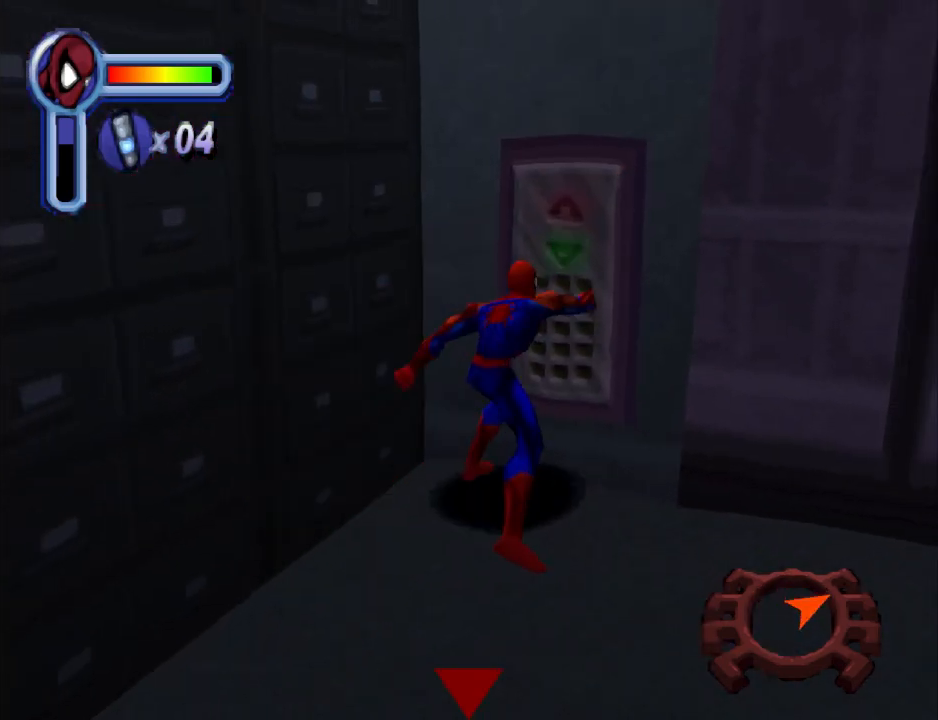
{"buttons": [], "events": [[33, "DPAD_UP", "up"]]}
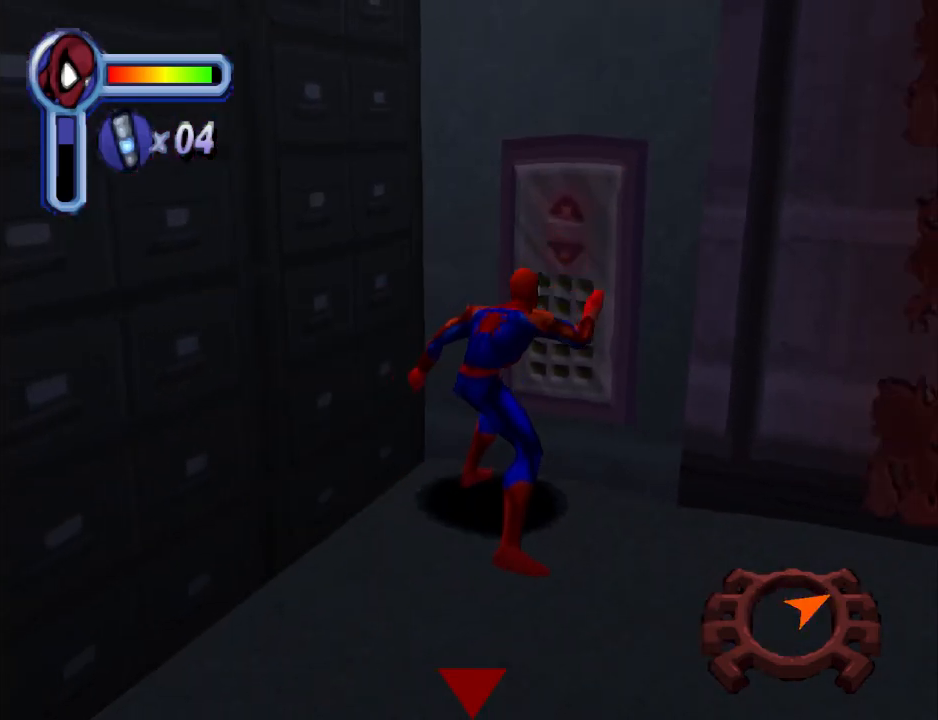
{"buttons": ["DPAD_RIGHT"], "events": [[233, "DPAD_RIGHT", "down"]]}
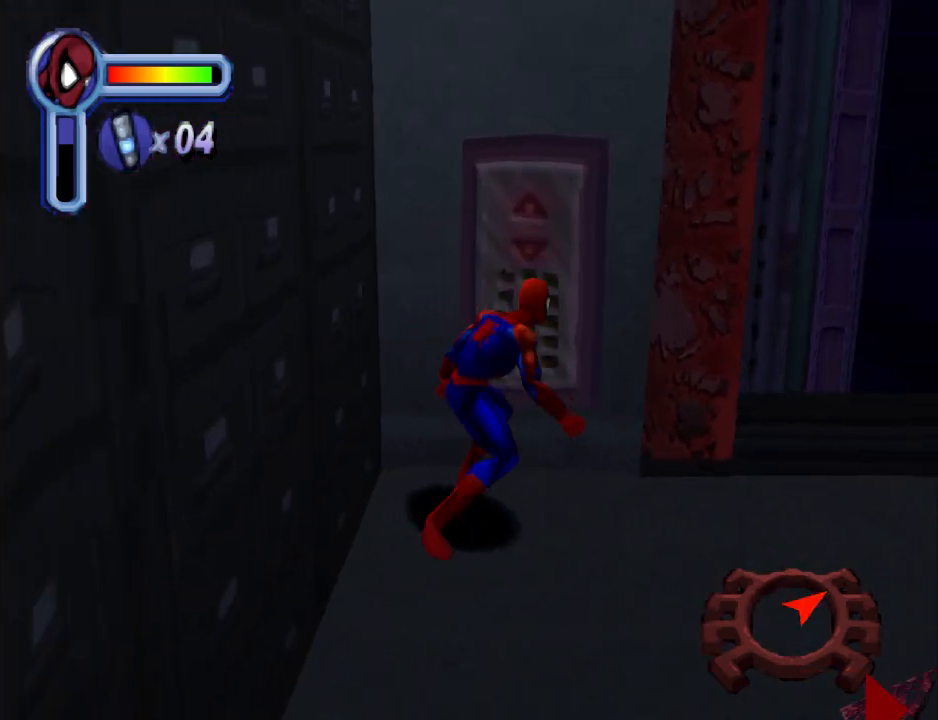
{"buttons": ["DPAD_UP"], "events": [[367, "DPAD_UP", "down"], [400, "DPAD_RIGHT", "up"]]}
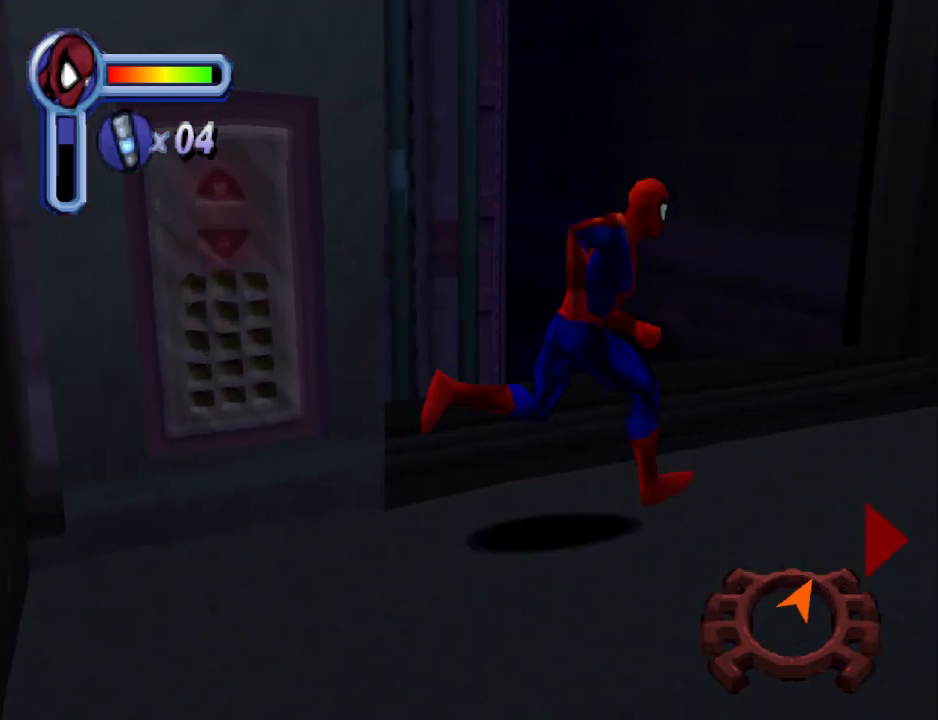
{"buttons": ["CROSS", "DPAD_UP", "DPAD_LEFT"], "events": [[467, "CROSS", "down"], [467, "DPAD_LEFT", "down"]]}
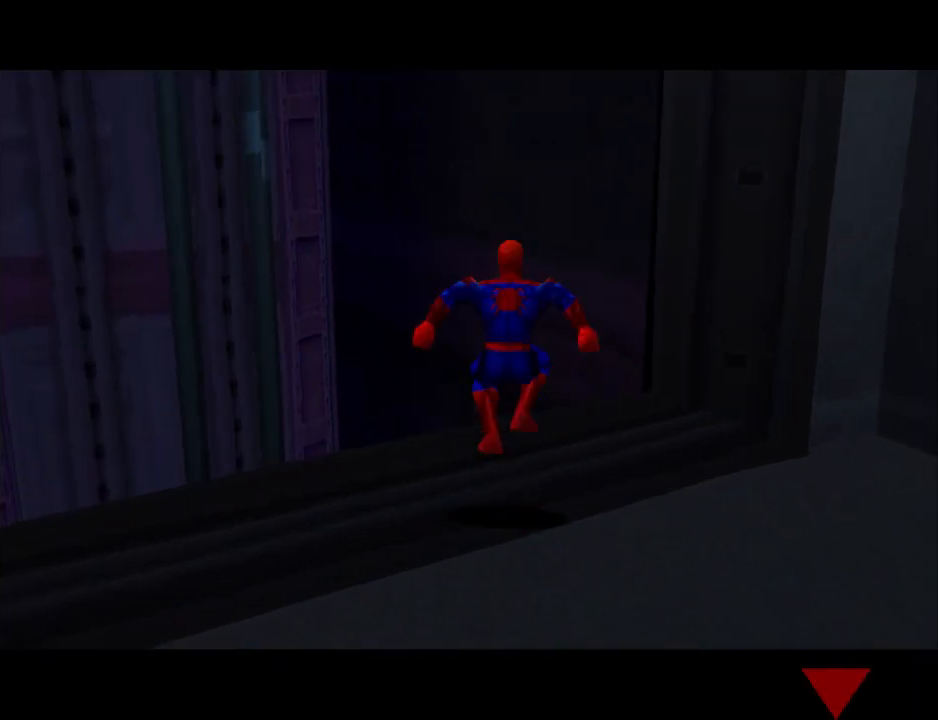
{"buttons": ["CROSS", "DPAD_UP", "DPAD_RIGHT"], "events": [[200, "DPAD_LEFT", "up"], [333, "DPAD_RIGHT", "down"]]}
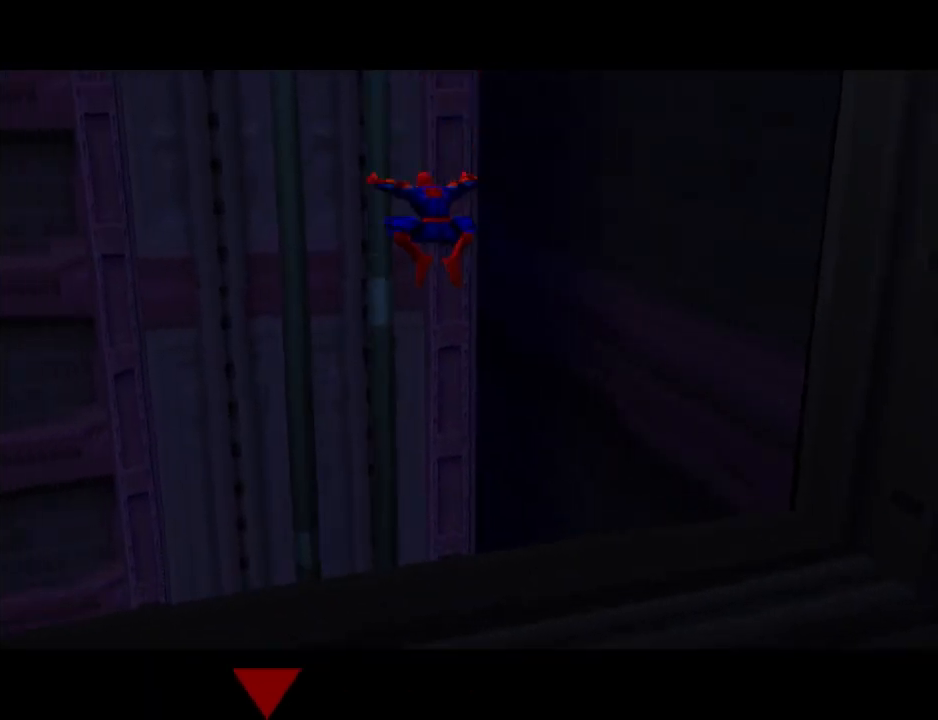
{"buttons": ["DPAD_UP"], "events": [[267, "CROSS", "up"], [400, "DPAD_RIGHT", "up"]]}
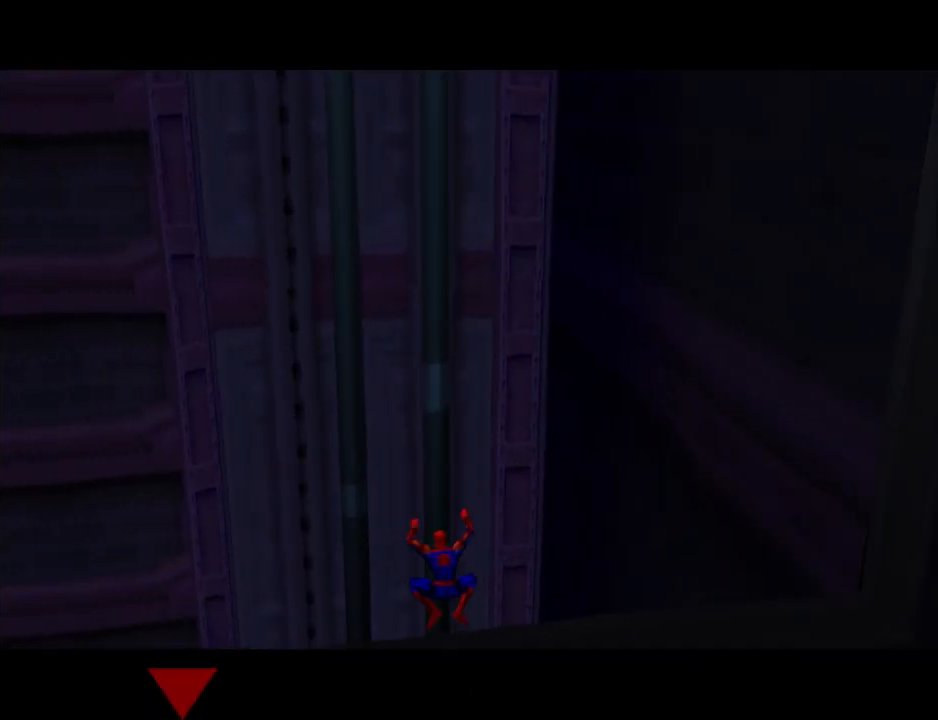
{"buttons": [], "events": [[67, "DPAD_UP", "up"]]}
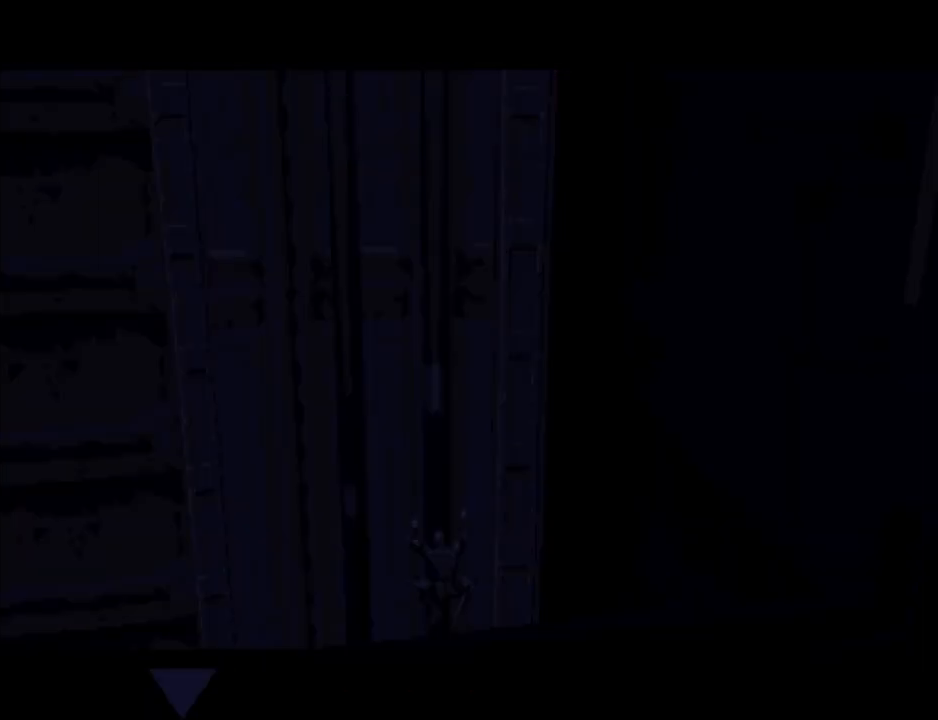
{"buttons": [], "events": []}
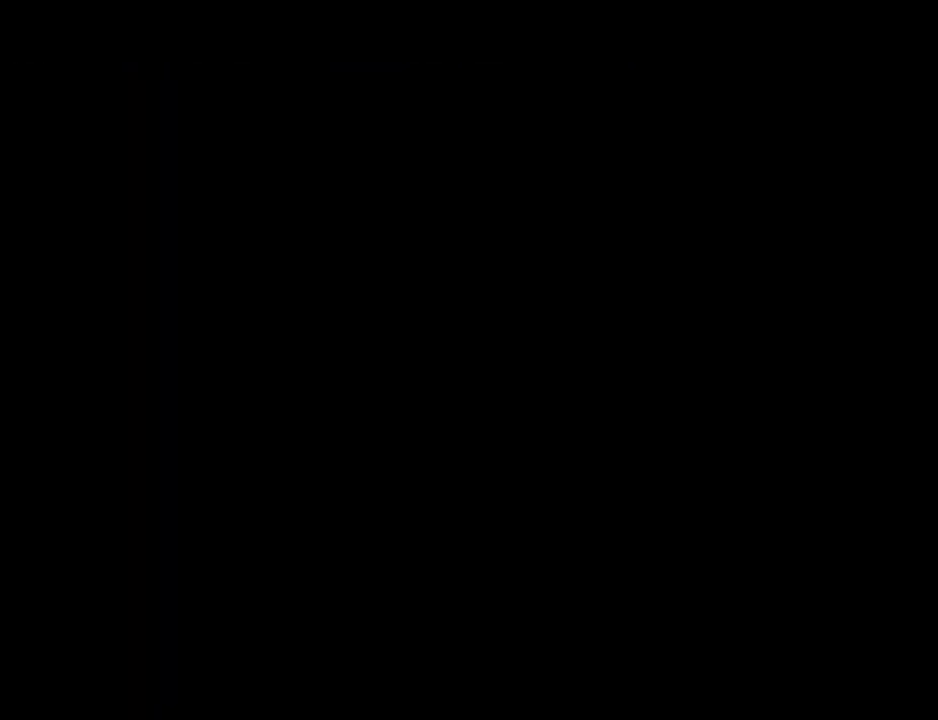
{"buttons": [], "events": []}
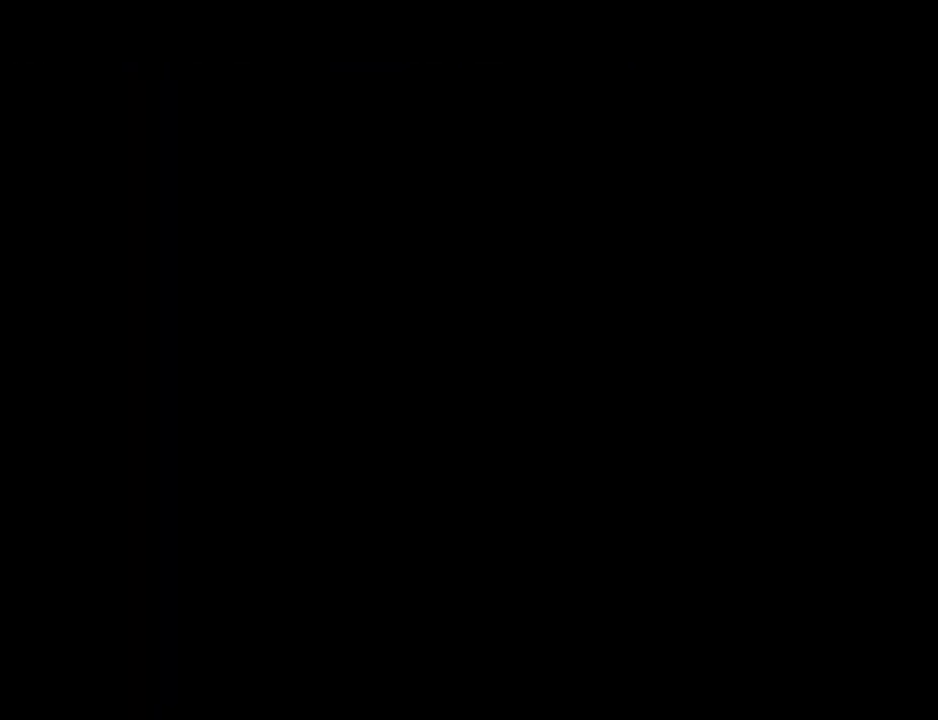
{"buttons": [], "events": []}
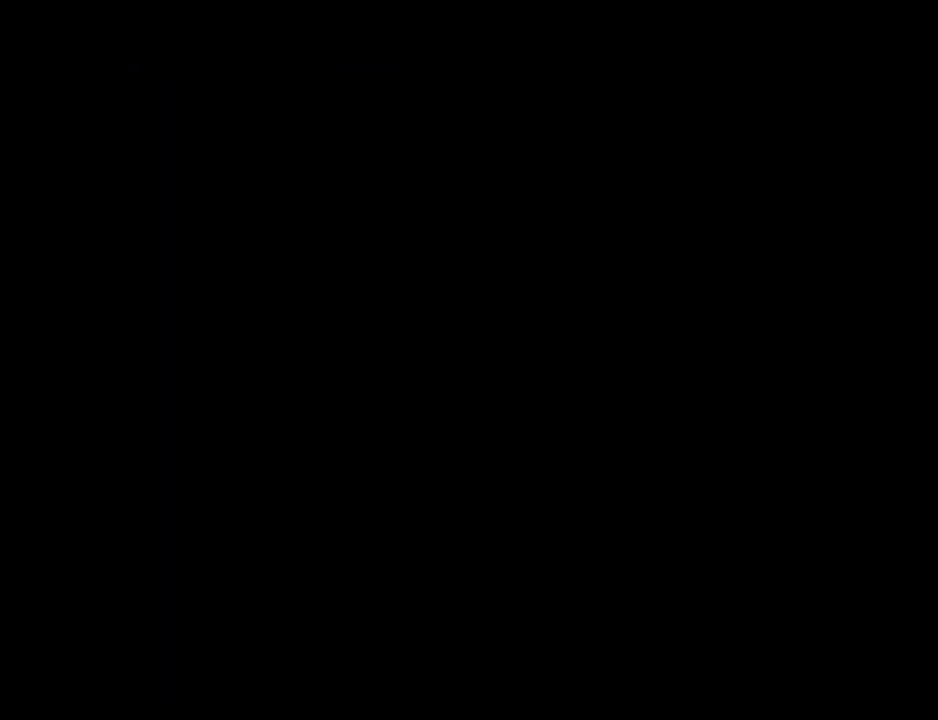
{"buttons": [], "events": []}
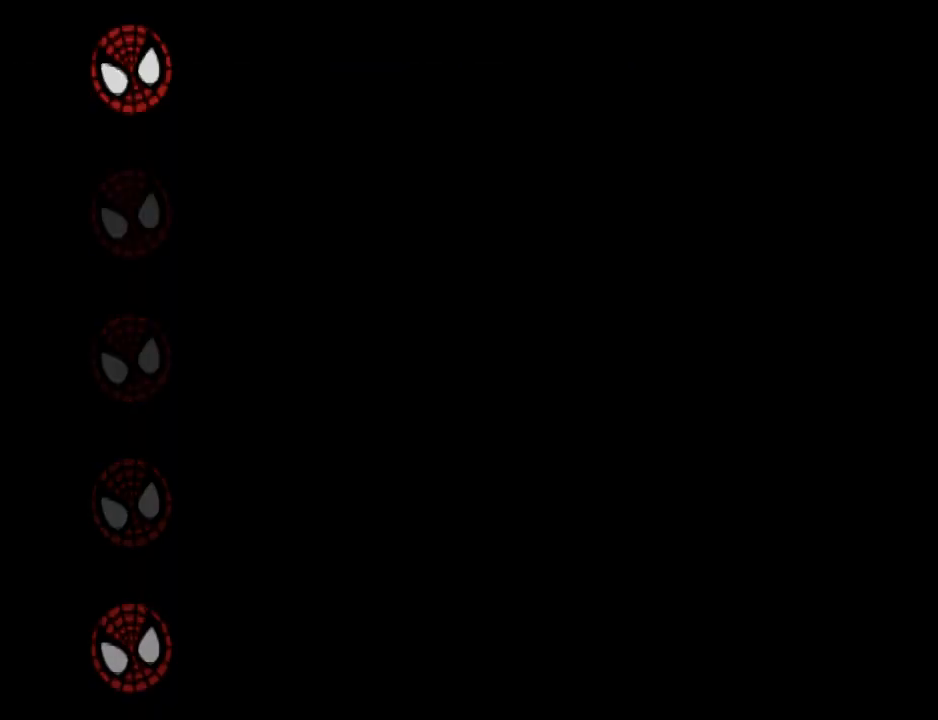
{"buttons": [], "events": []}
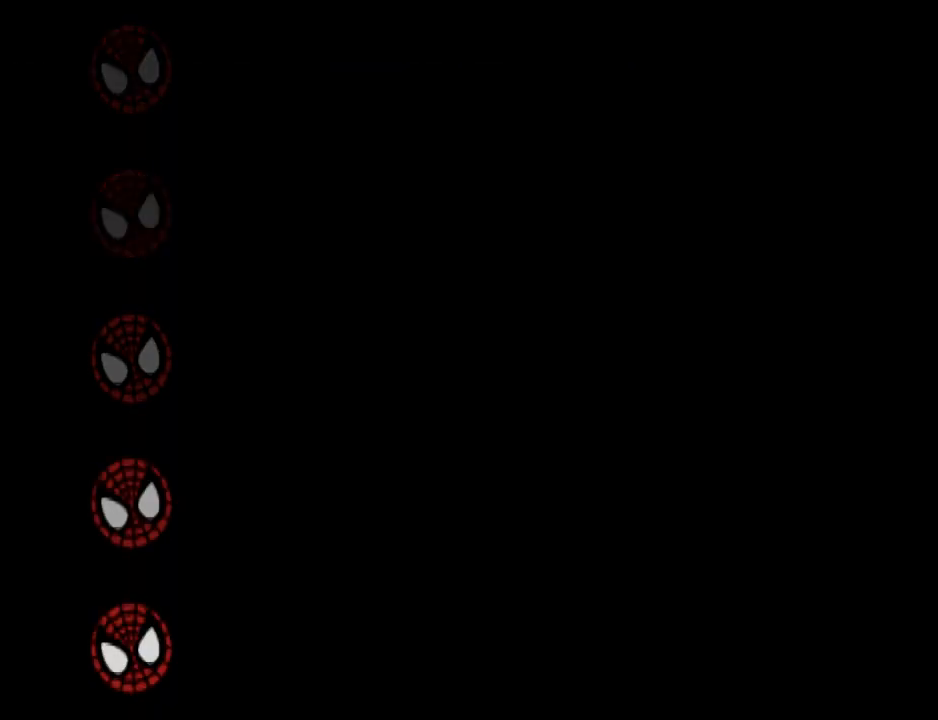
{"buttons": [], "events": []}